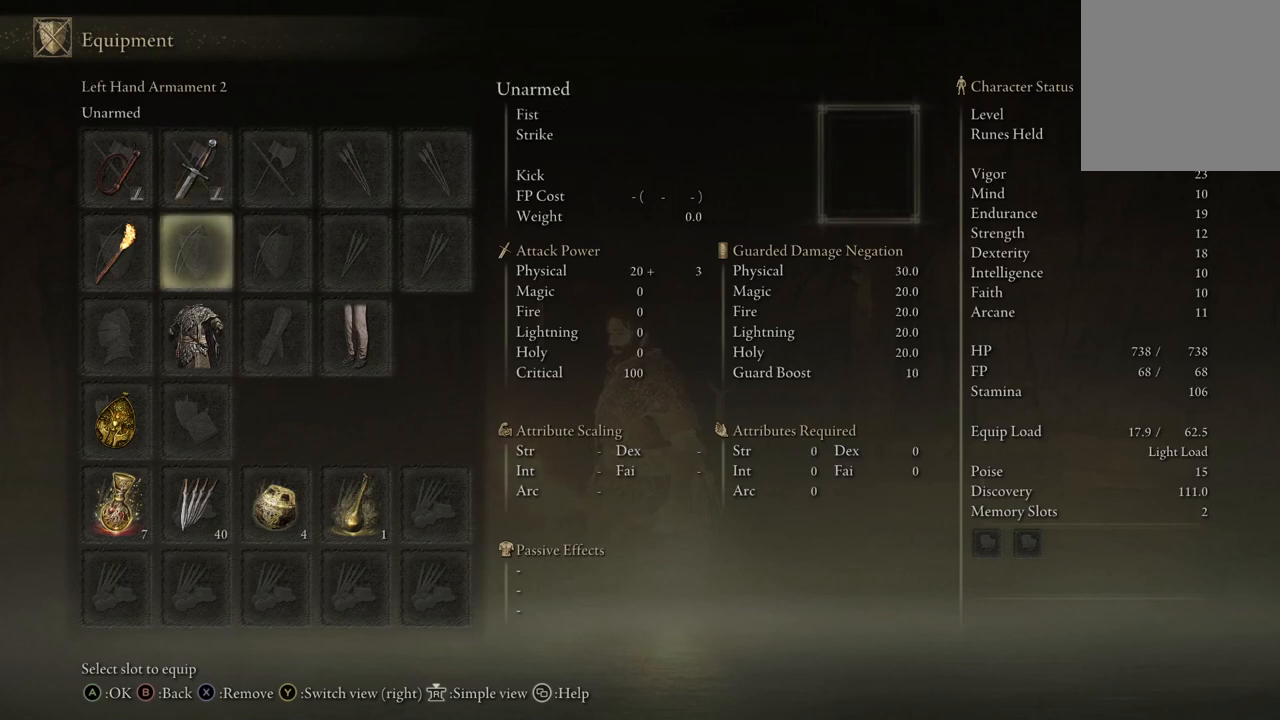
Gameplay with a controller (Xbox layout); each line is a JSON object with the inputs held at the frame after it. "events" lists button and stick changes between this image and that frame as [ms after this image, input, new state], when the widget could be followed in between.
{"buttons": [], "left_stick": "center", "right_stick": "center", "events": []}
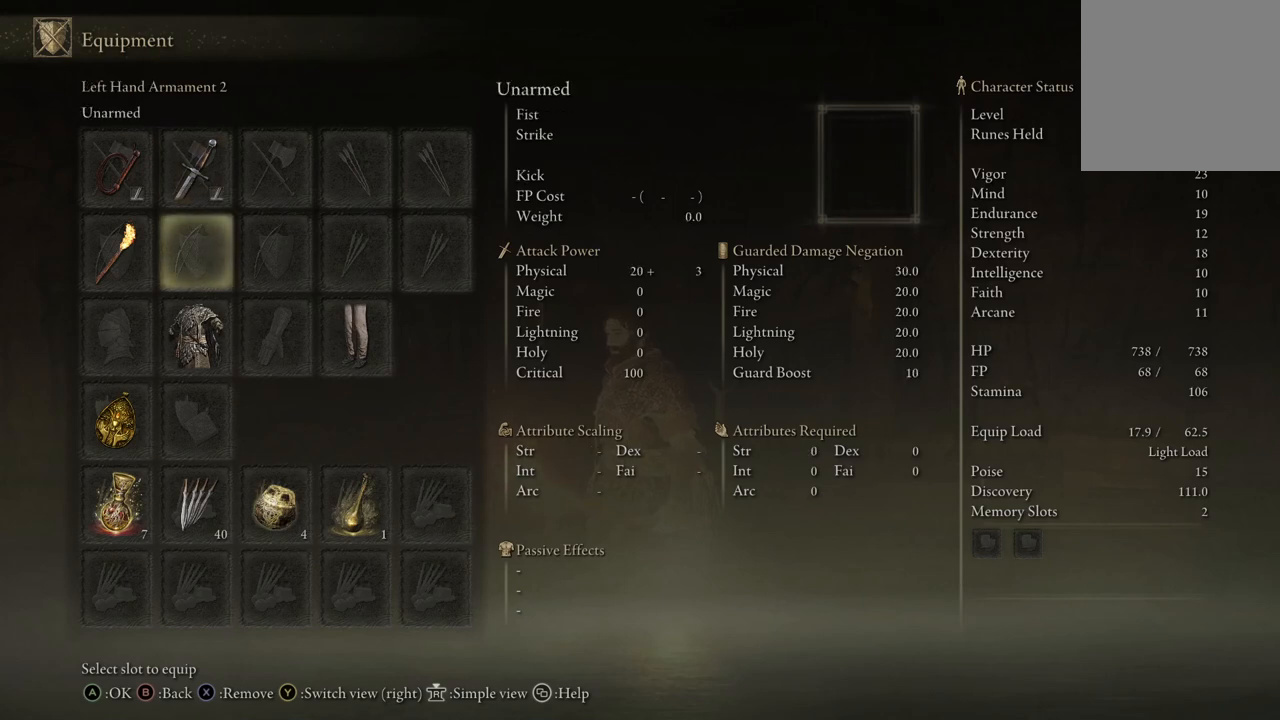
{"buttons": [], "left_stick": "center", "right_stick": "center", "events": []}
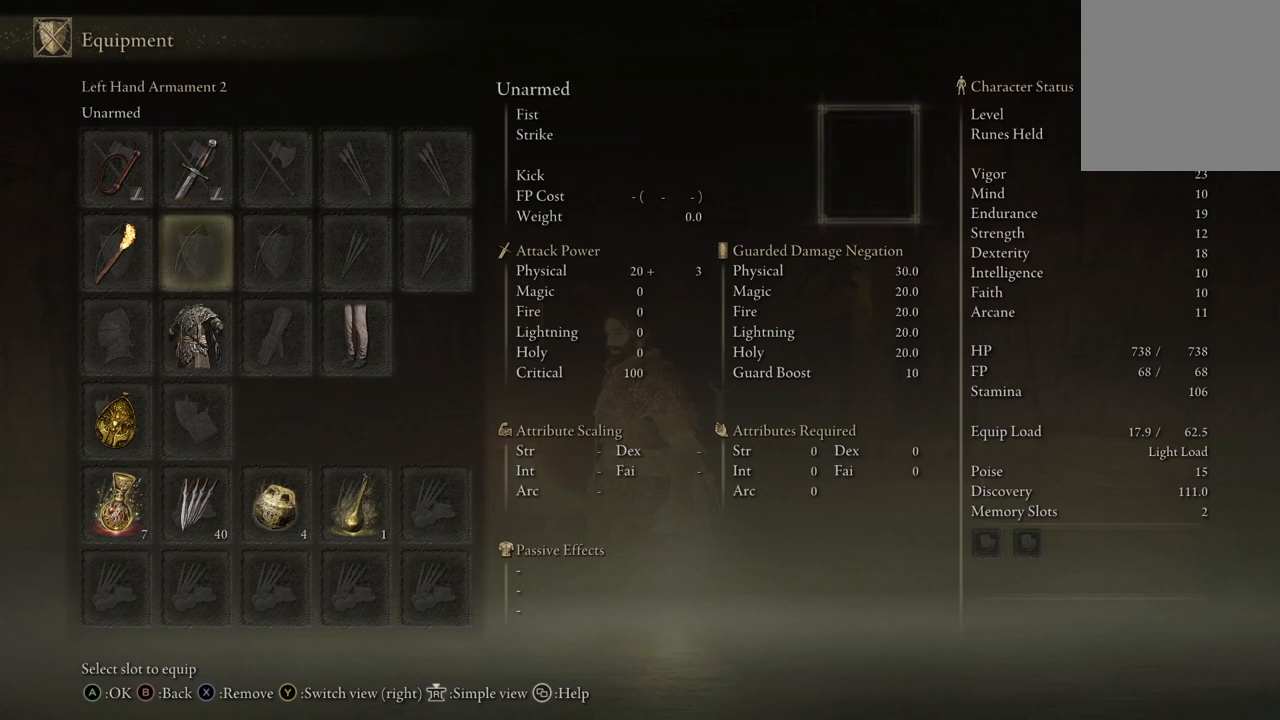
{"buttons": [], "left_stick": "center", "right_stick": "center", "events": []}
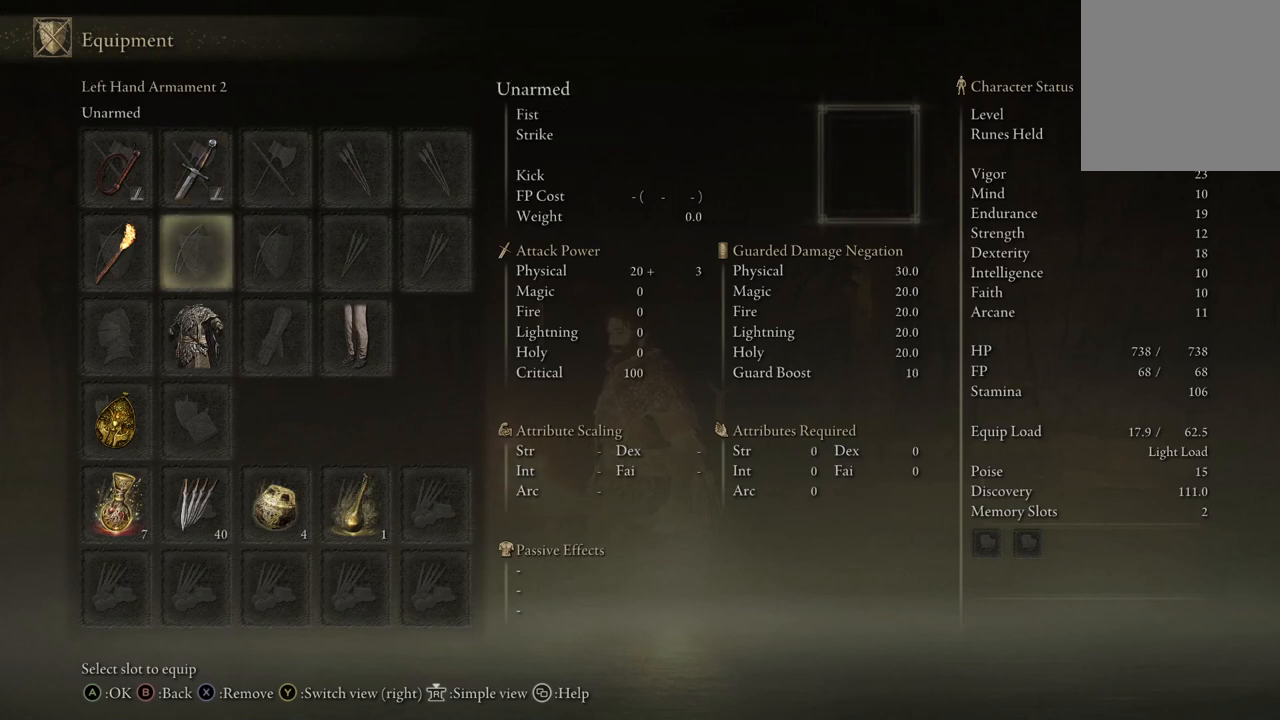
{"buttons": [], "left_stick": "center", "right_stick": "center", "events": []}
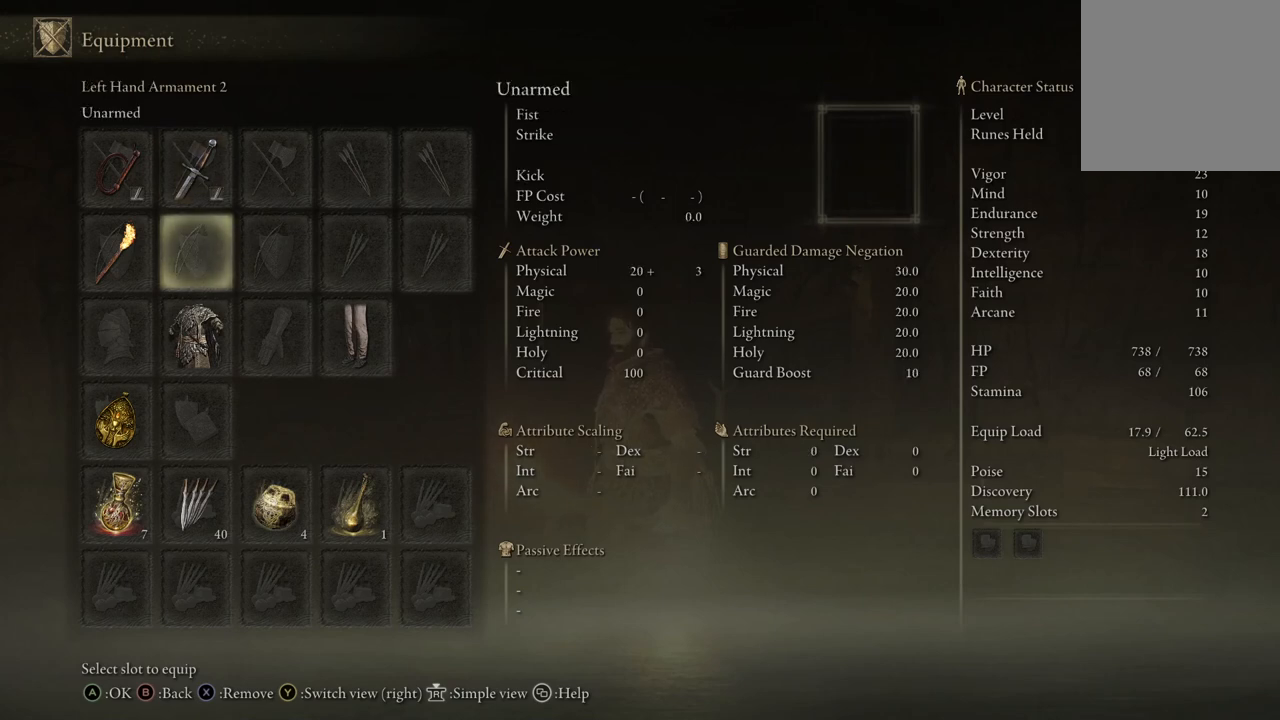
{"buttons": [], "left_stick": "center", "right_stick": "center", "events": [[267, "B", "down"], [467, "B", "up"]]}
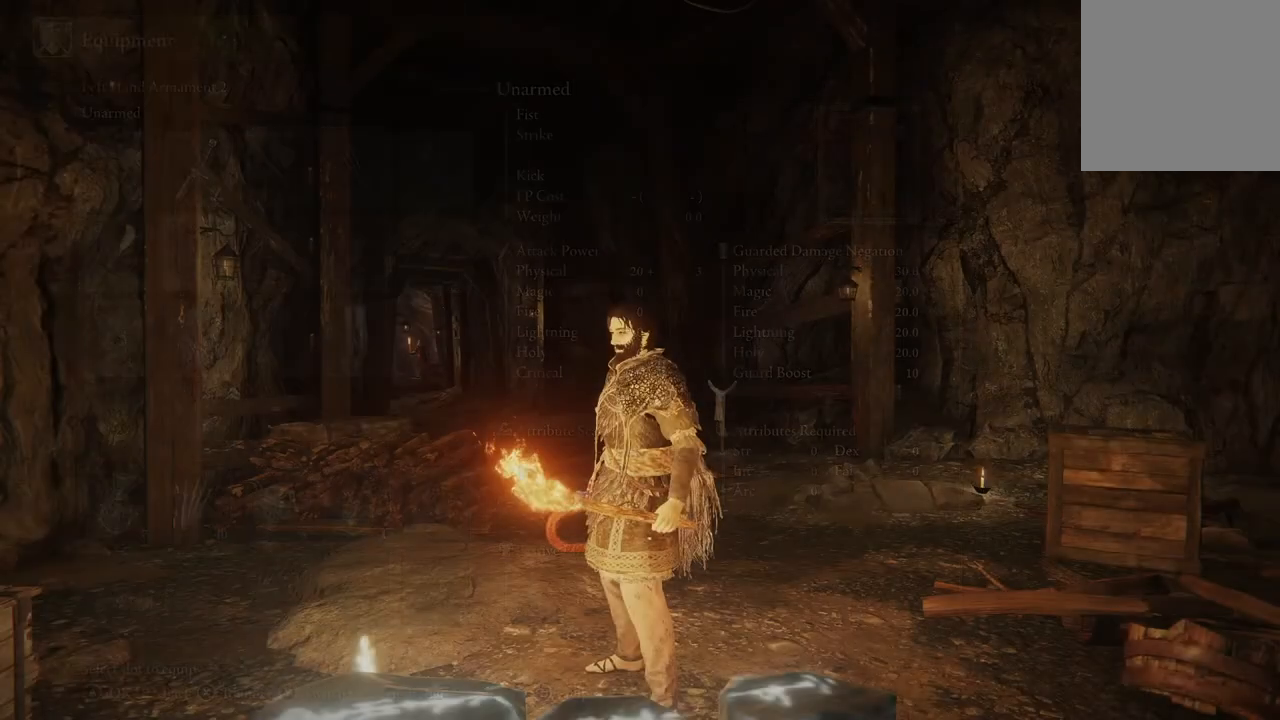
{"buttons": [], "left_stick": "center", "right_stick": "center", "events": []}
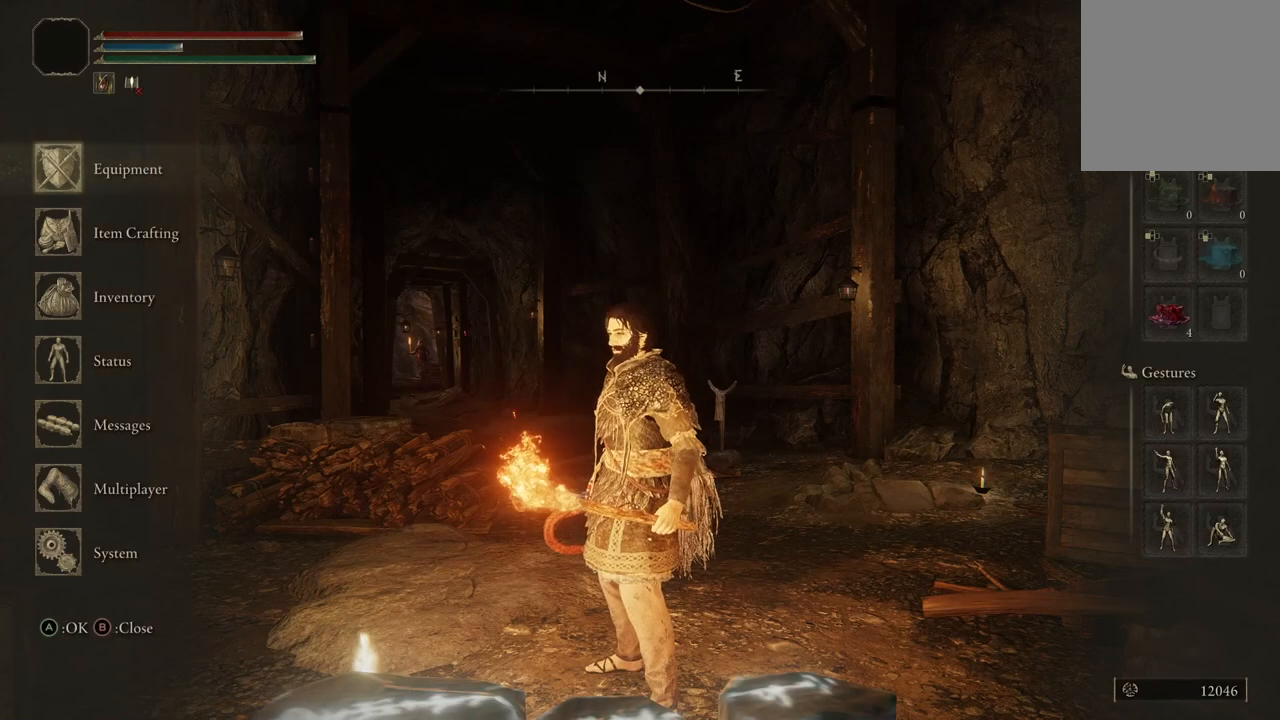
{"buttons": [], "left_stick": "center", "right_stick": "center", "events": [[167, "B", "down"], [300, "B", "up"]]}
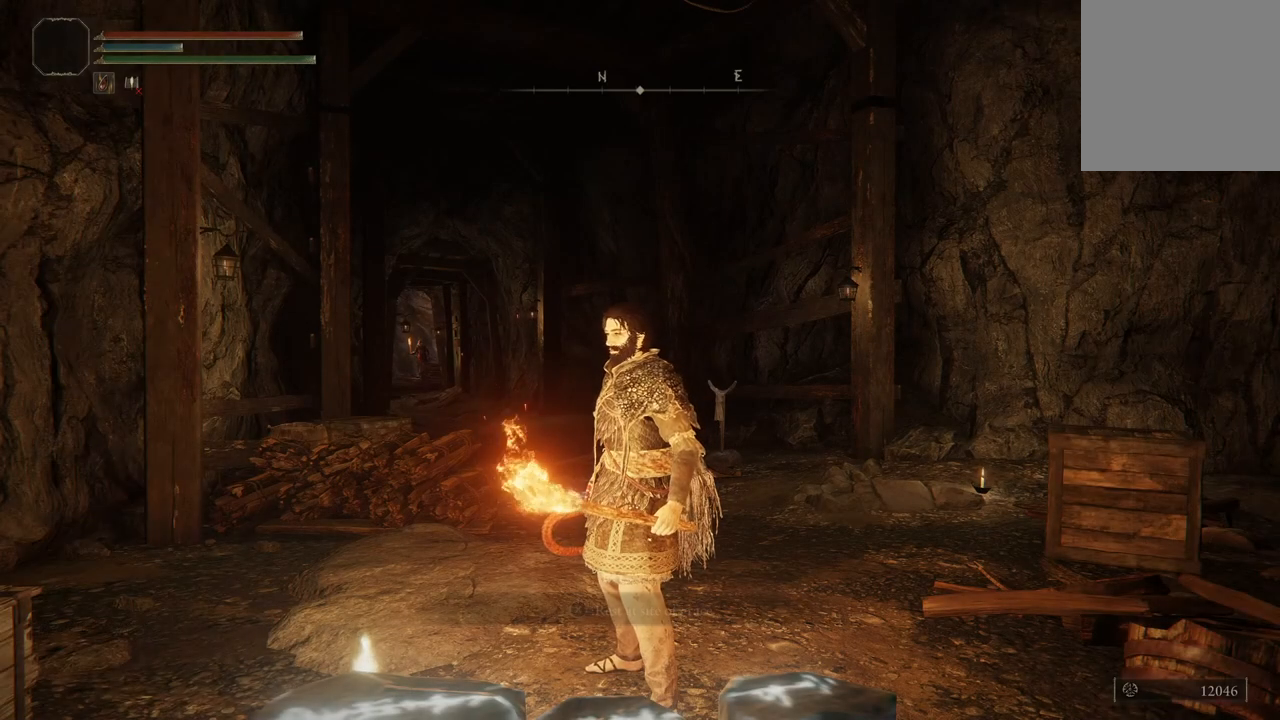
{"buttons": [], "left_stick": "center", "right_stick": "center", "events": [[233, "DPAD_LEFT", "down"], [300, "DPAD_LEFT", "up"]]}
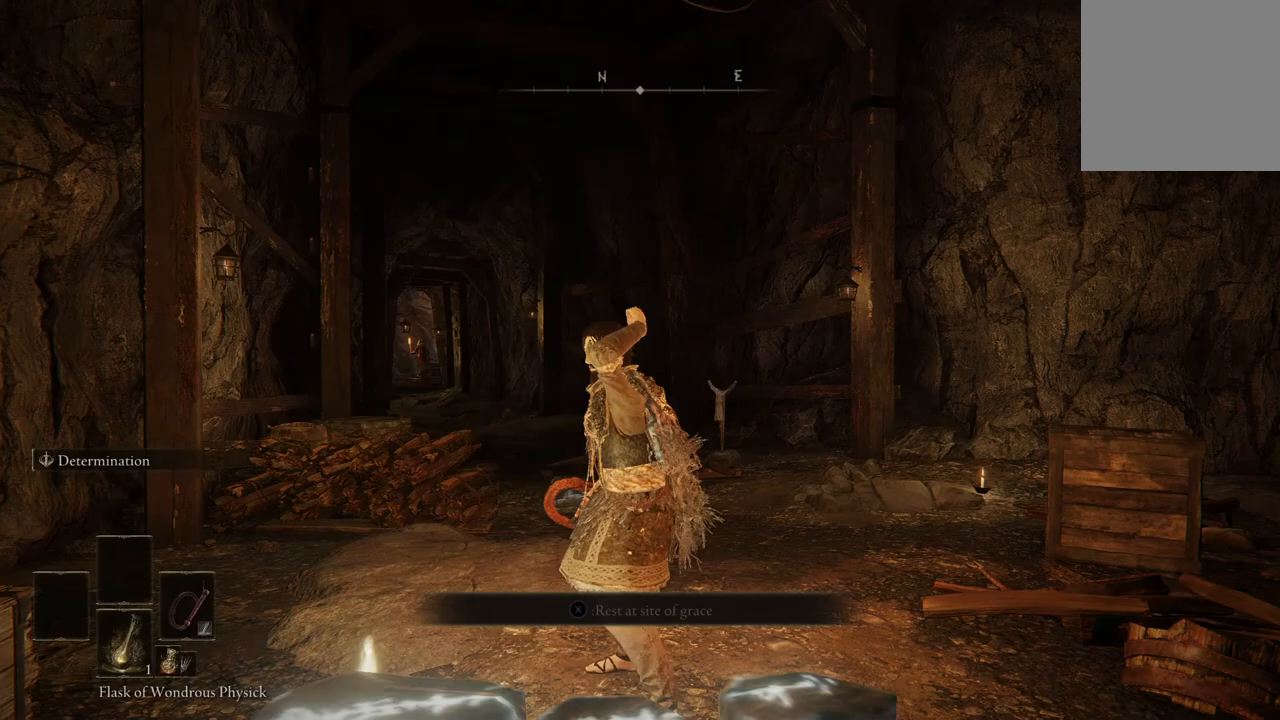
{"buttons": [], "left_stick": "center", "right_stick": "center", "events": []}
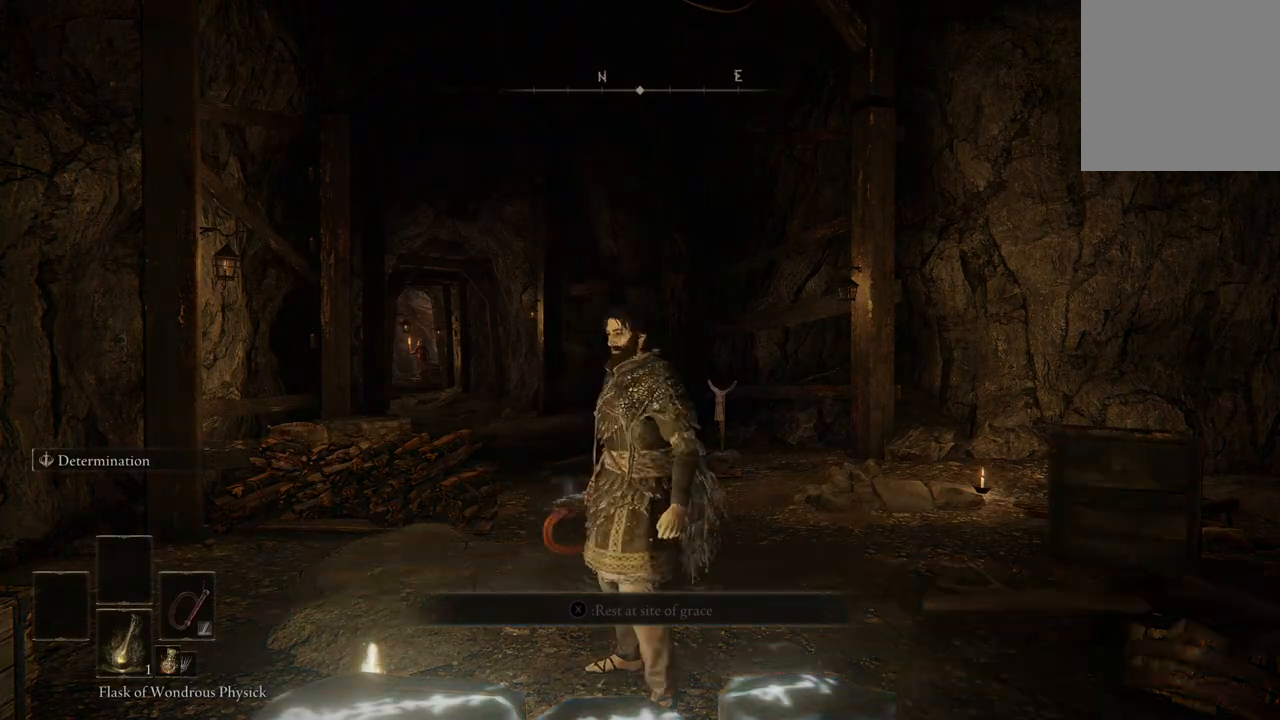
{"buttons": [], "left_stick": "center", "right_stick": "left", "events": [[133, "DPAD_LEFT", "down"], [300, "DPAD_LEFT", "up"], [367, "right_stick", "left"]]}
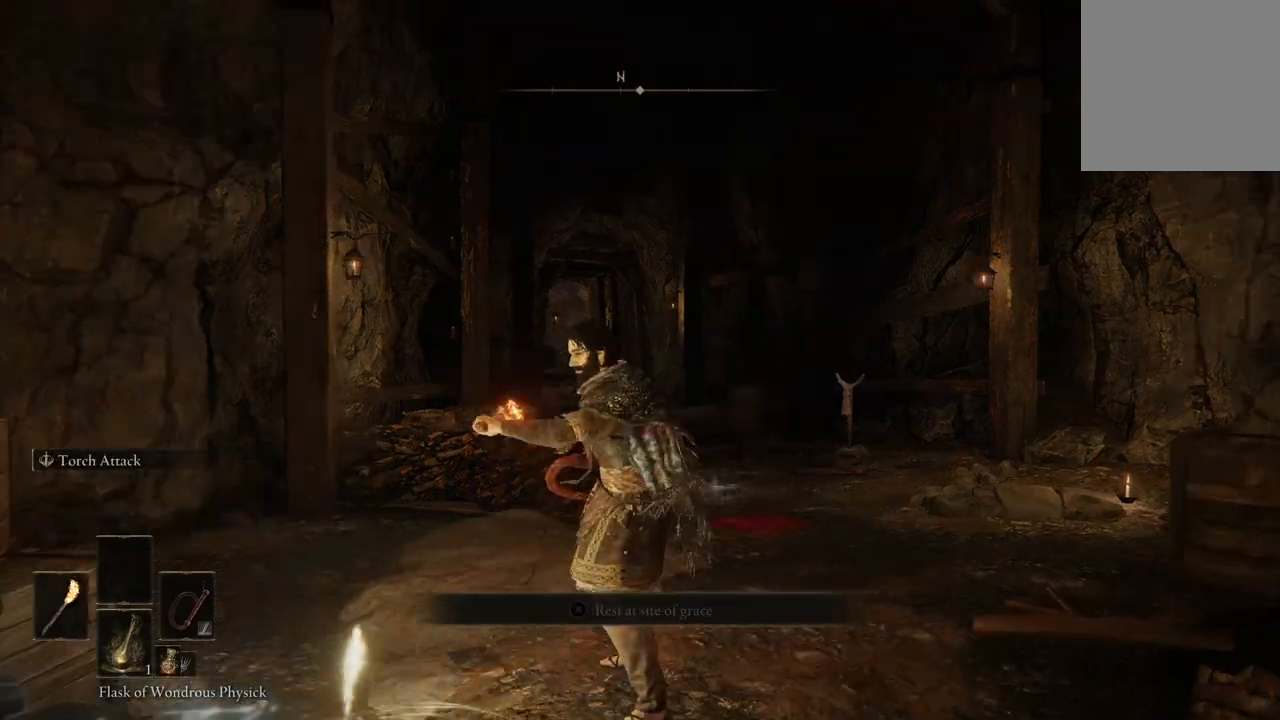
{"buttons": ["DPAD_LEFT"], "left_stick": "center", "right_stick": "center", "events": [[433, "DPAD_LEFT", "down"], [433, "right_stick", "center"]]}
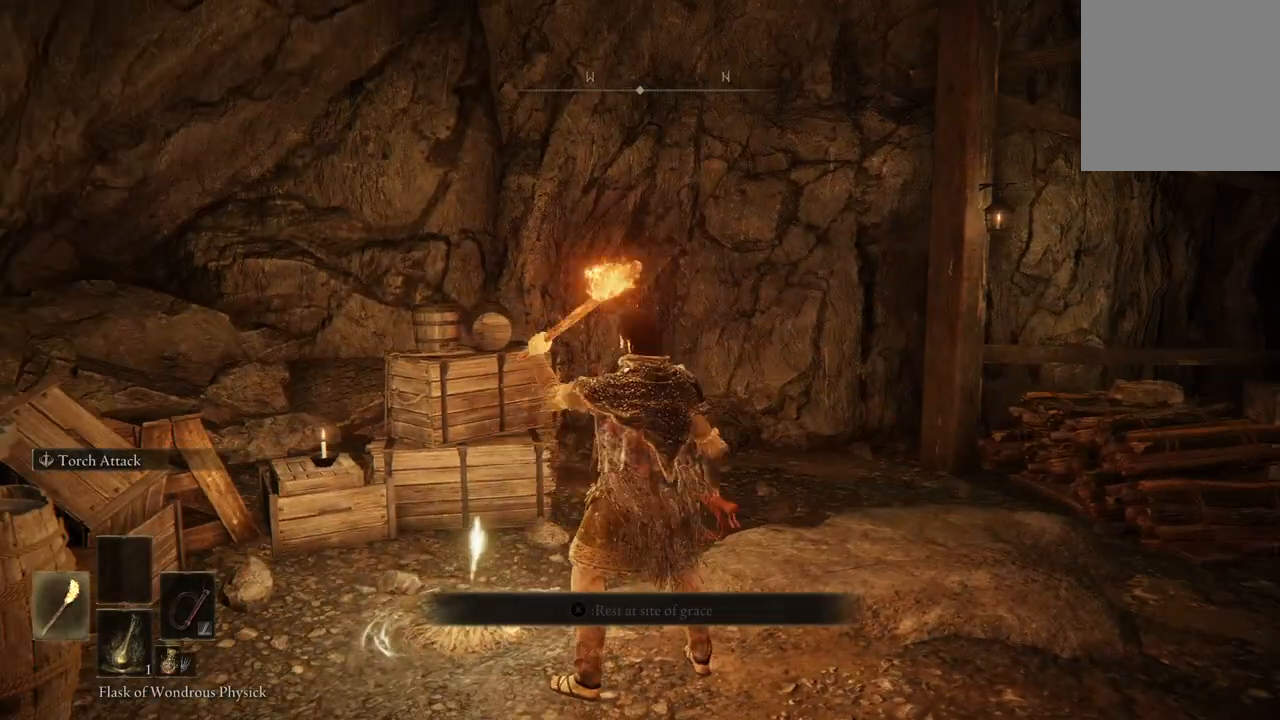
{"buttons": [], "left_stick": "center", "right_stick": "down-left", "events": [[33, "DPAD_LEFT", "up"], [400, "right_stick", "down-left"]]}
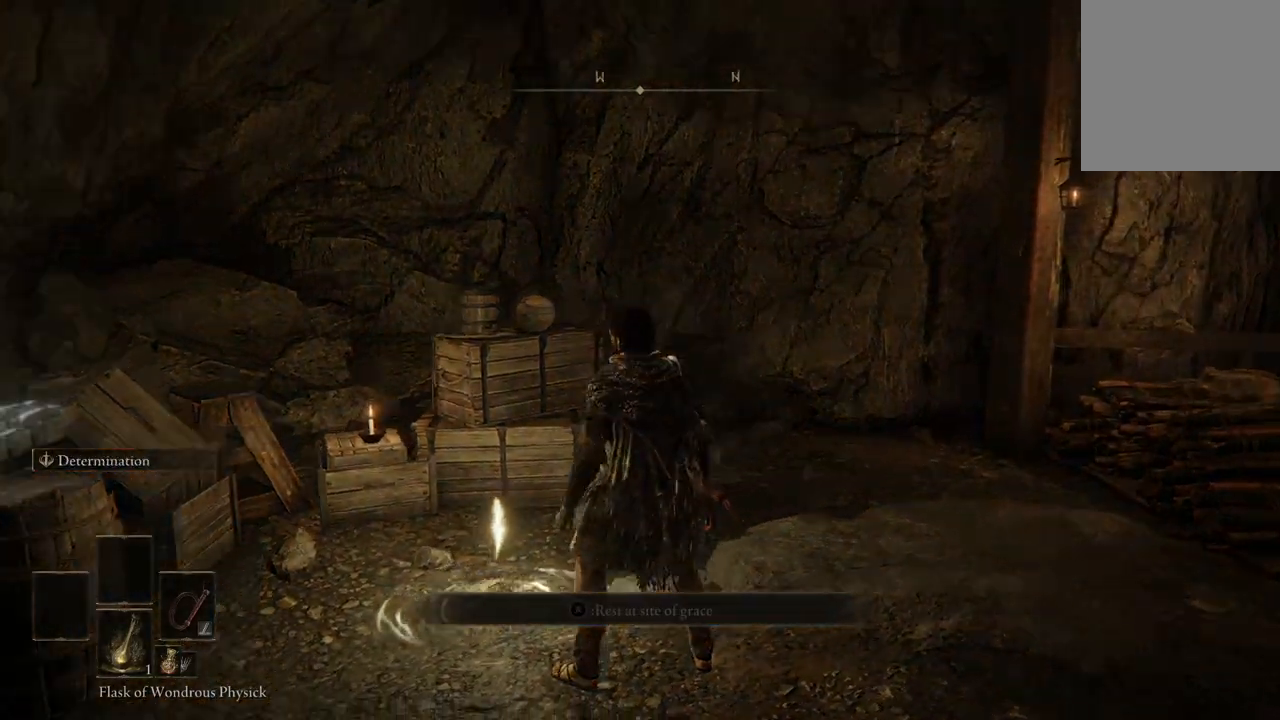
{"buttons": [], "left_stick": "center", "right_stick": "center", "events": [[200, "right_stick", "center"], [300, "DPAD_LEFT", "down"], [400, "DPAD_LEFT", "up"]]}
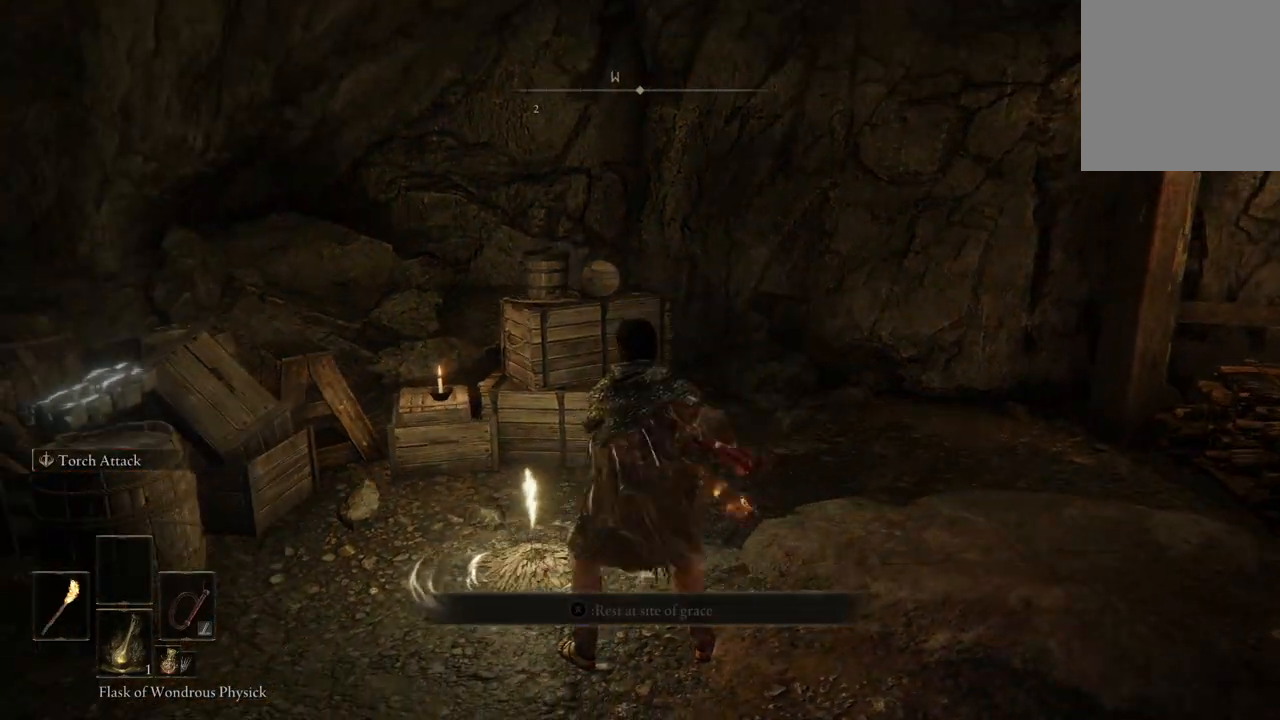
{"buttons": [], "left_stick": "center", "right_stick": "center", "events": []}
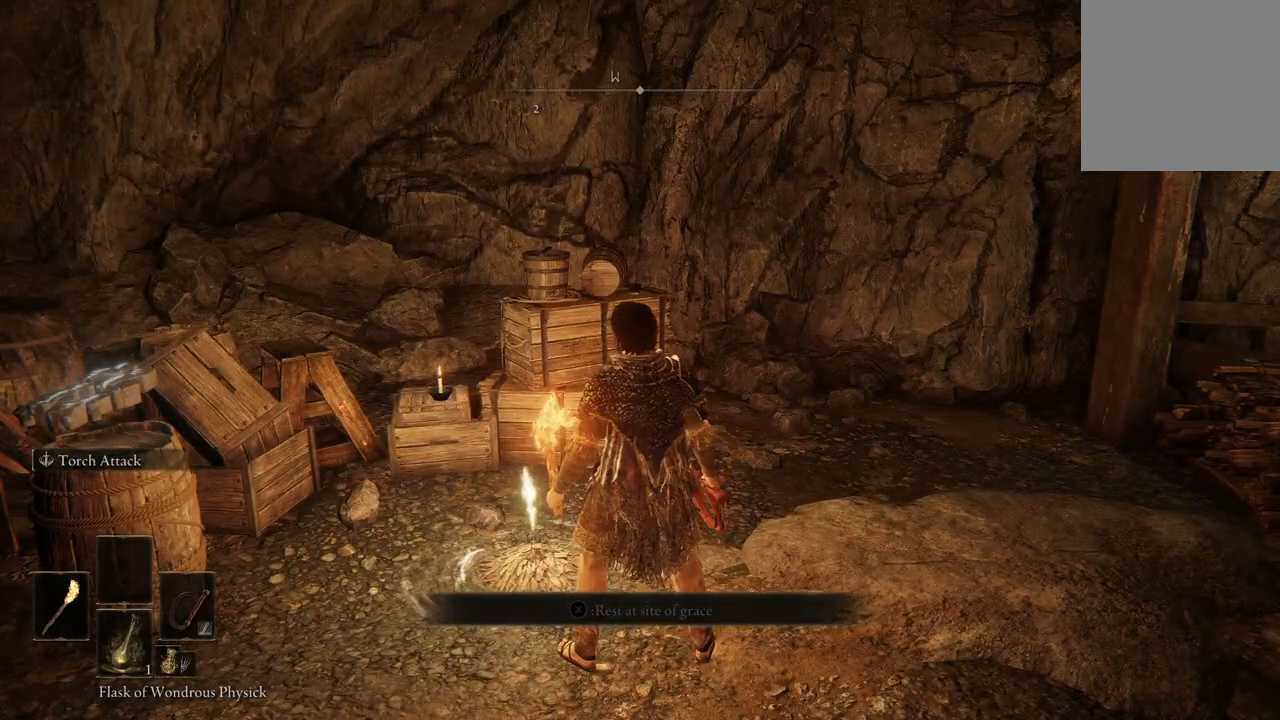
{"buttons": [], "left_stick": "center", "right_stick": "center", "events": [[267, "DPAD_LEFT", "down"], [400, "DPAD_LEFT", "up"]]}
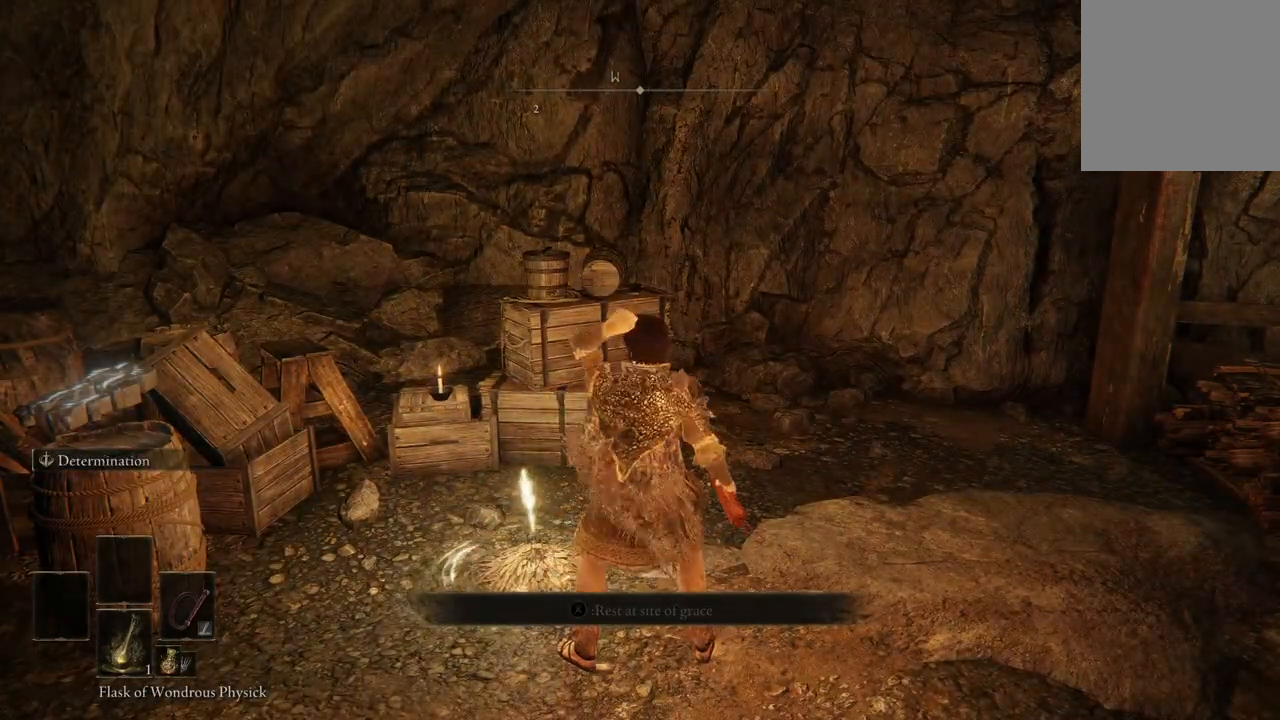
{"buttons": [], "left_stick": "center", "right_stick": "center", "events": [[267, "DPAD_LEFT", "down"], [433, "DPAD_LEFT", "up"]]}
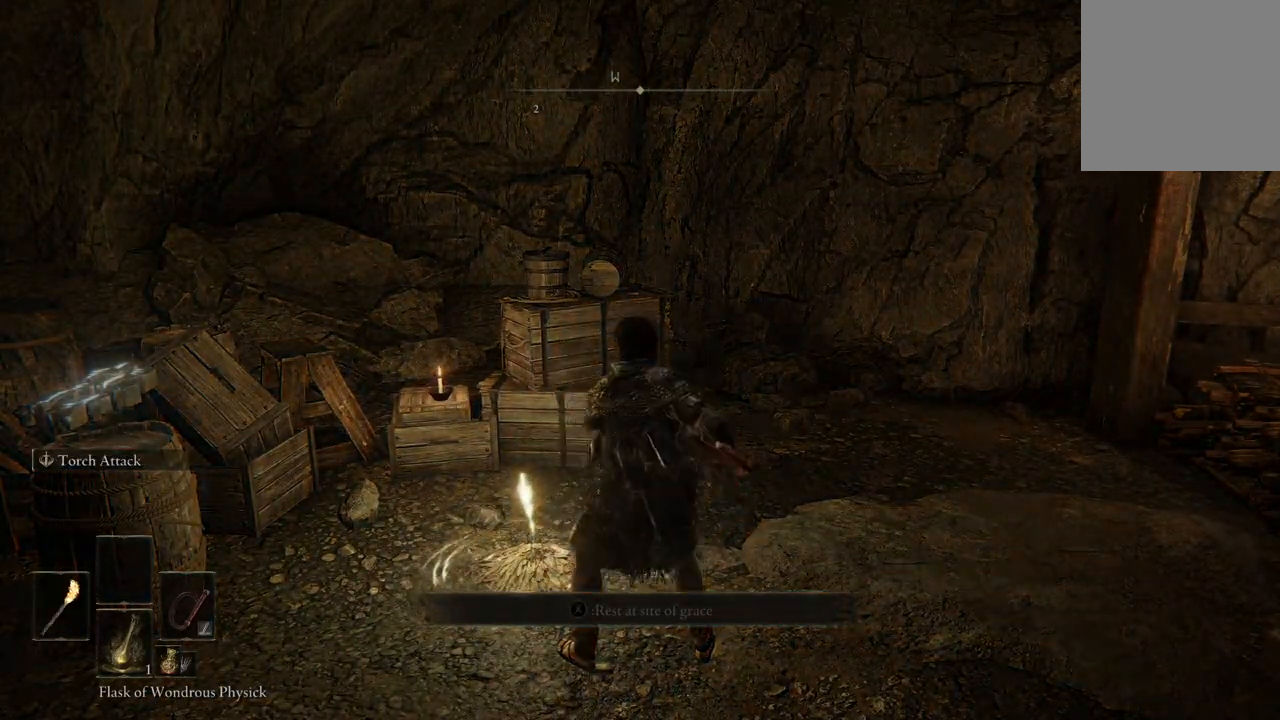
{"buttons": [], "left_stick": "center", "right_stick": "center", "events": []}
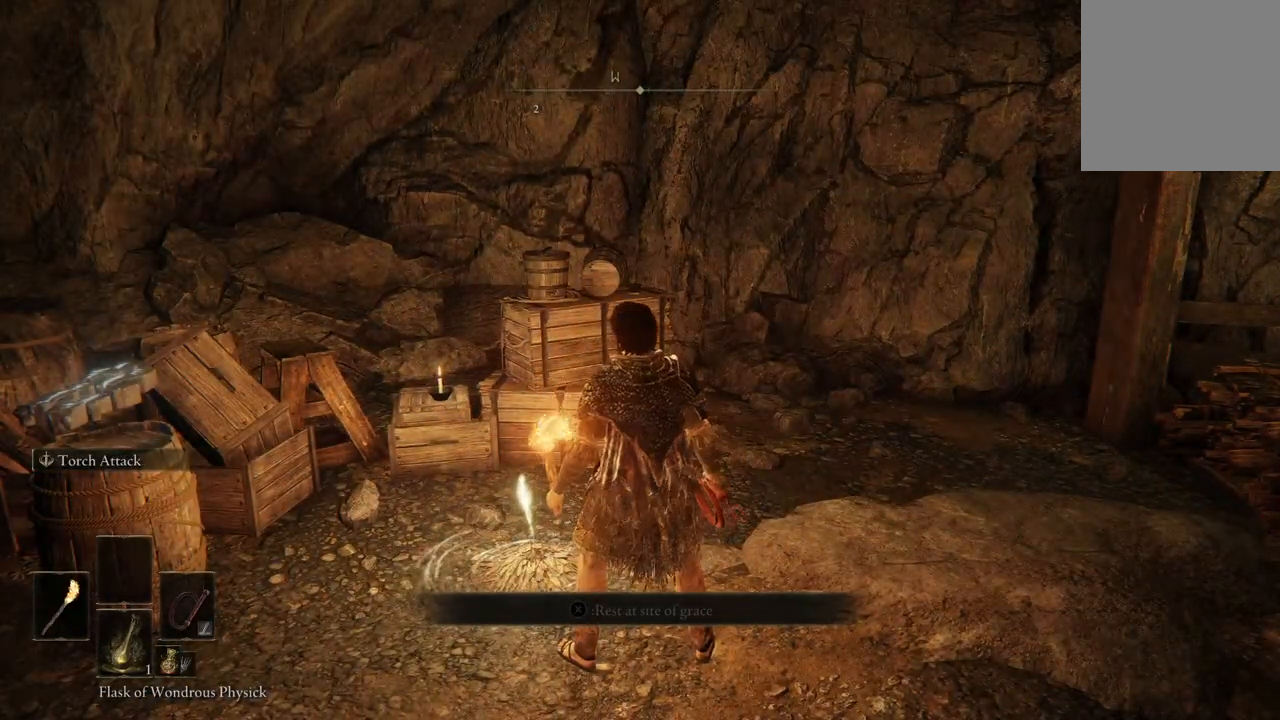
{"buttons": [], "left_stick": "center", "right_stick": "right", "events": [[67, "right_stick", "right"]]}
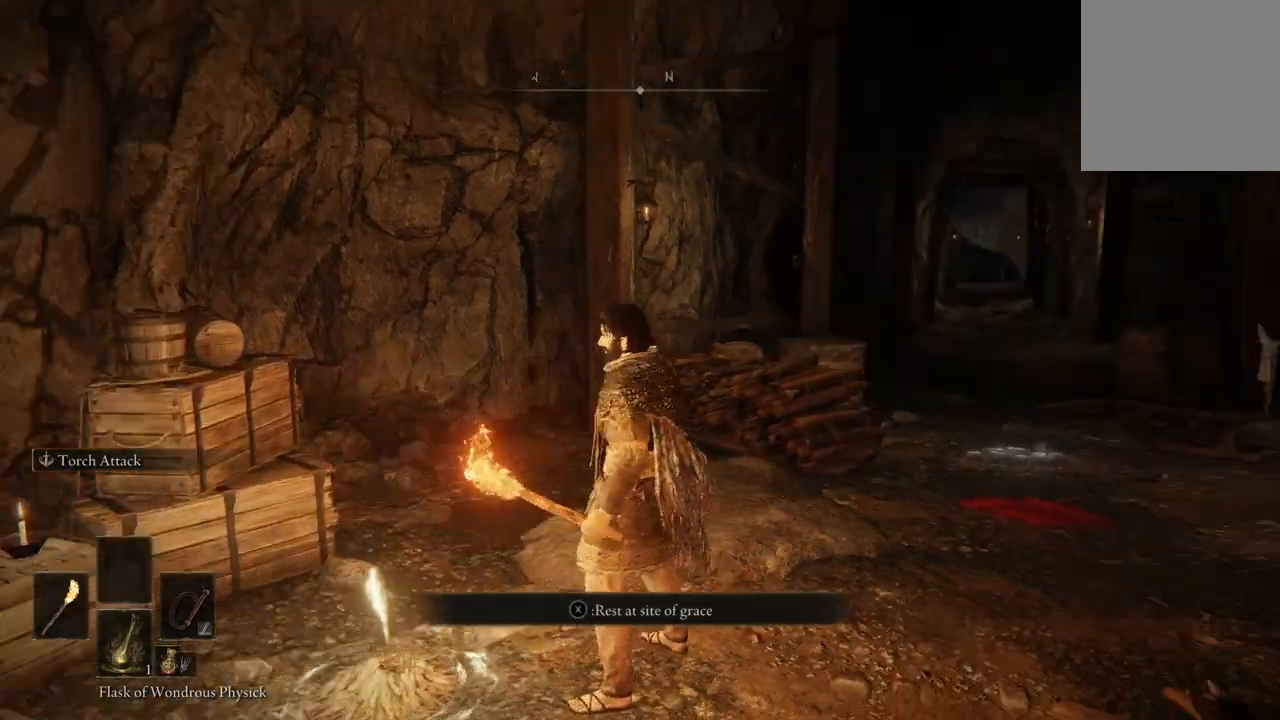
{"buttons": [], "left_stick": "center", "right_stick": "right", "events": []}
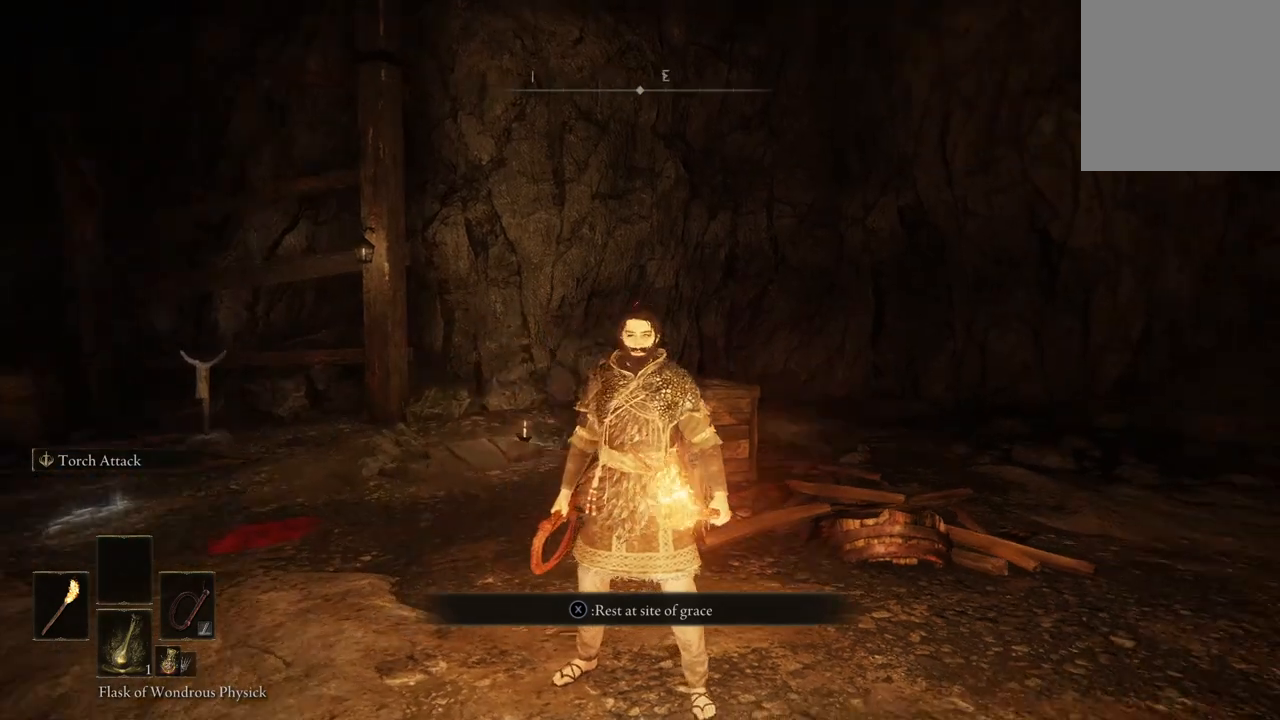
{"buttons": [], "left_stick": "center", "right_stick": "center", "events": [[233, "right_stick", "center"]]}
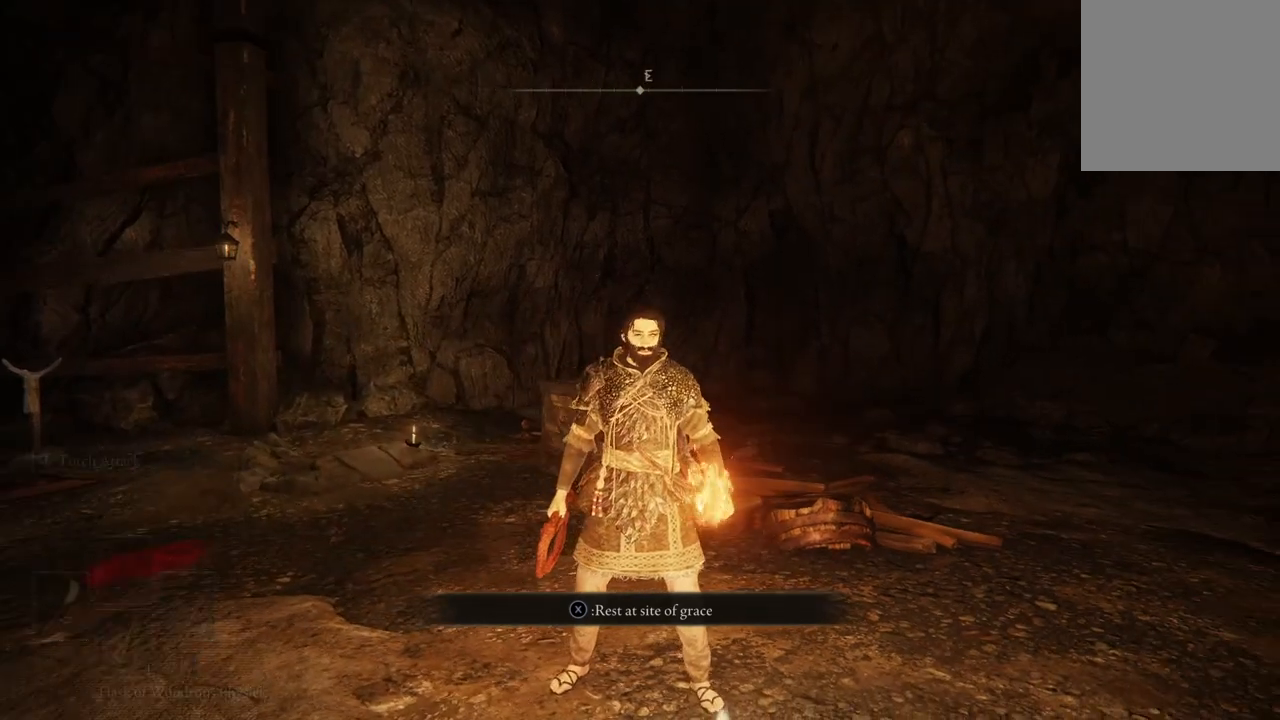
{"buttons": [], "left_stick": "center", "right_stick": "right", "events": [[300, "right_stick", "right"]]}
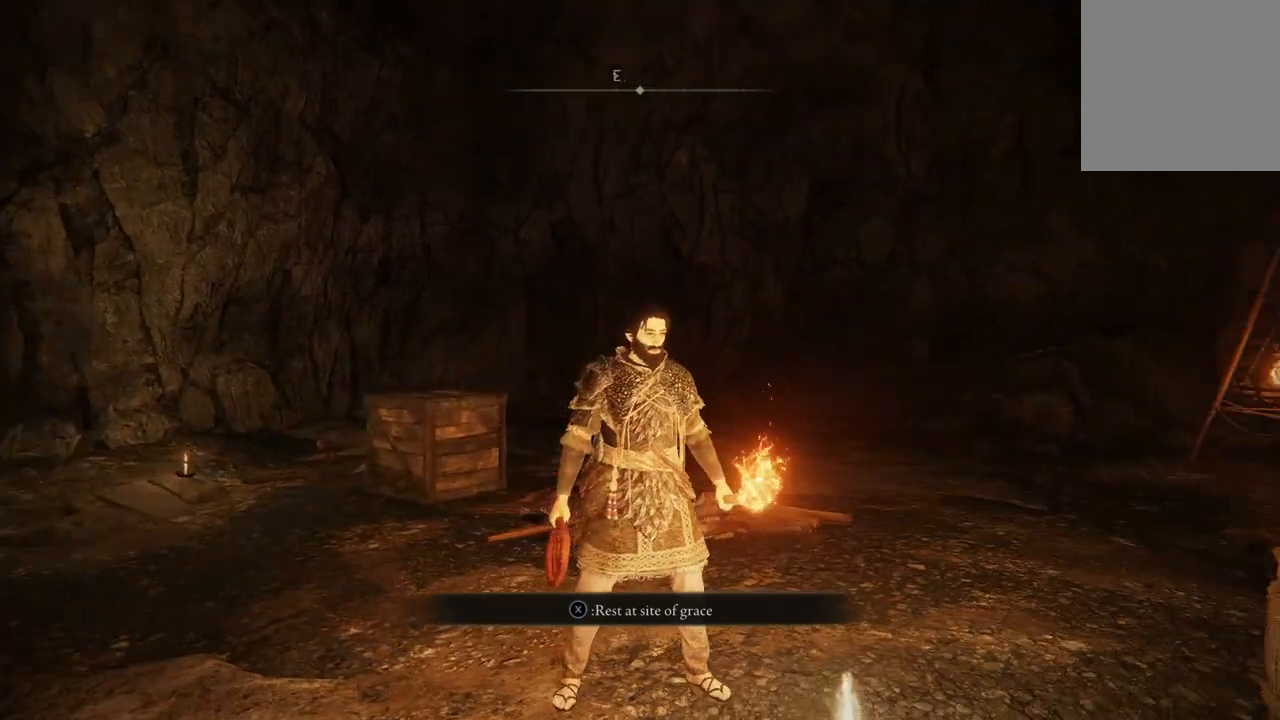
{"buttons": [], "left_stick": "center", "right_stick": "right", "events": []}
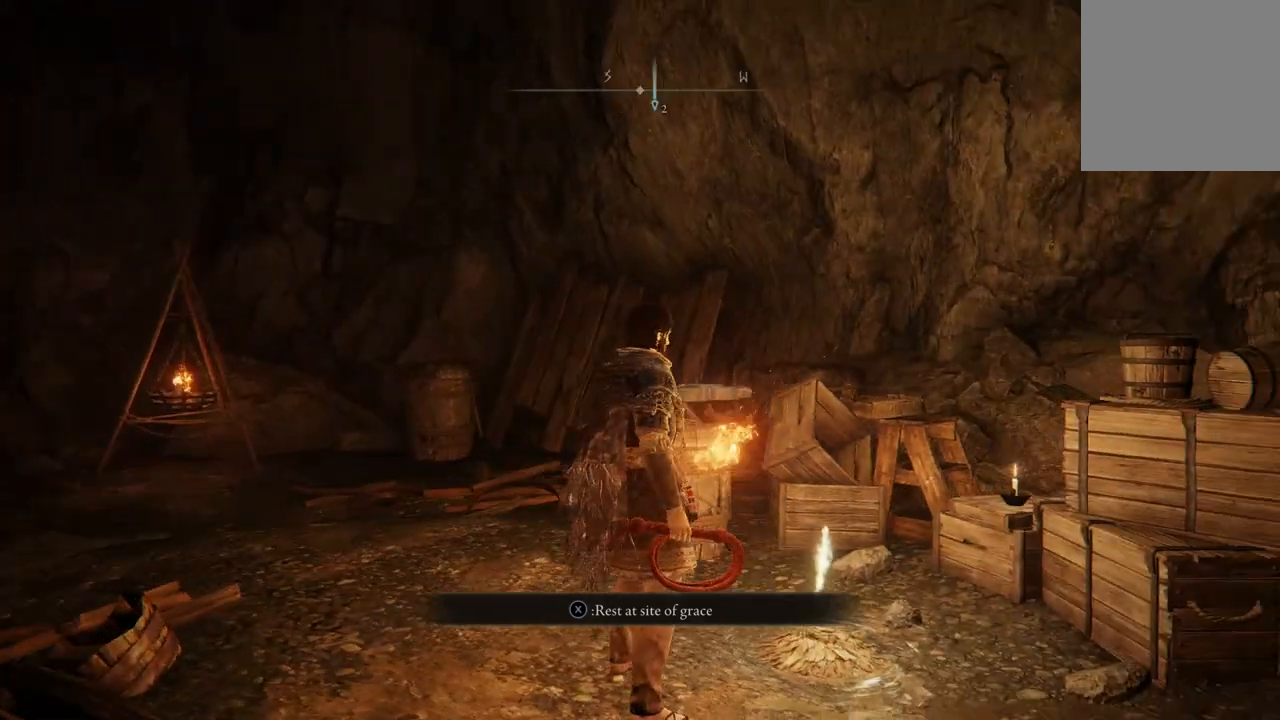
{"buttons": [], "left_stick": "center", "right_stick": "down-right", "events": [[100, "right_stick", "down-right"]]}
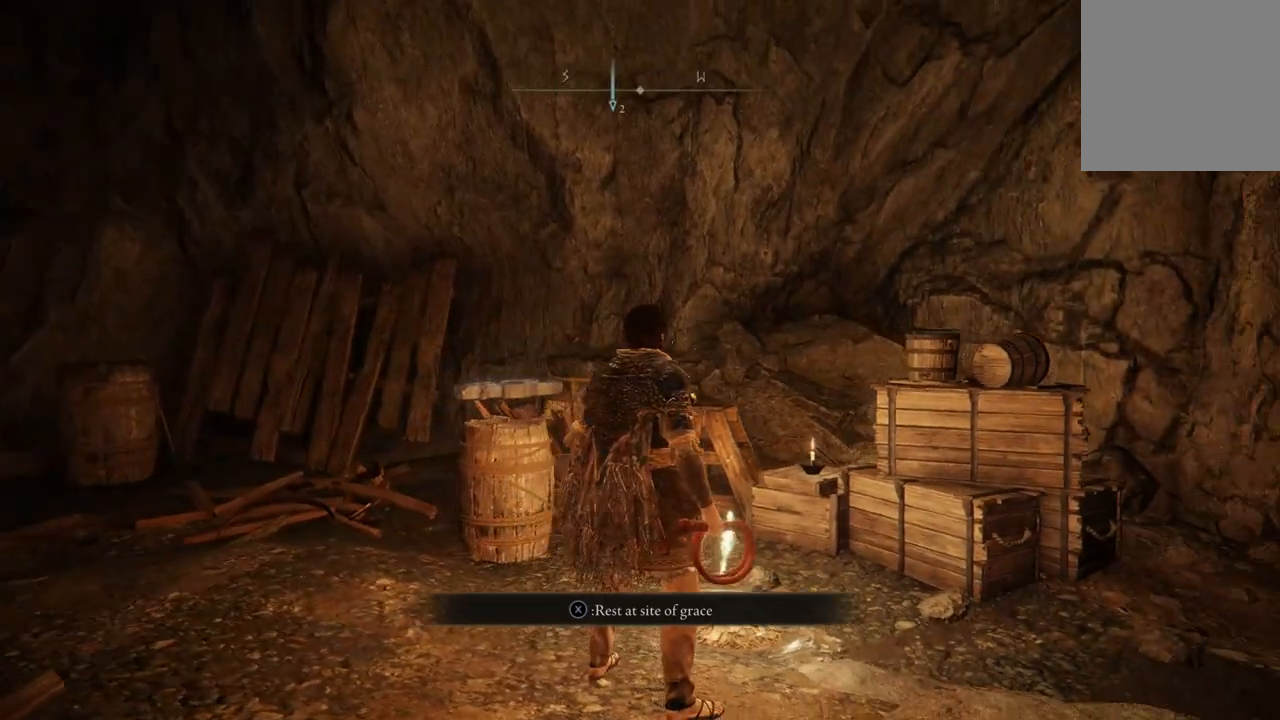
{"buttons": [], "left_stick": "center", "right_stick": "down-right", "events": []}
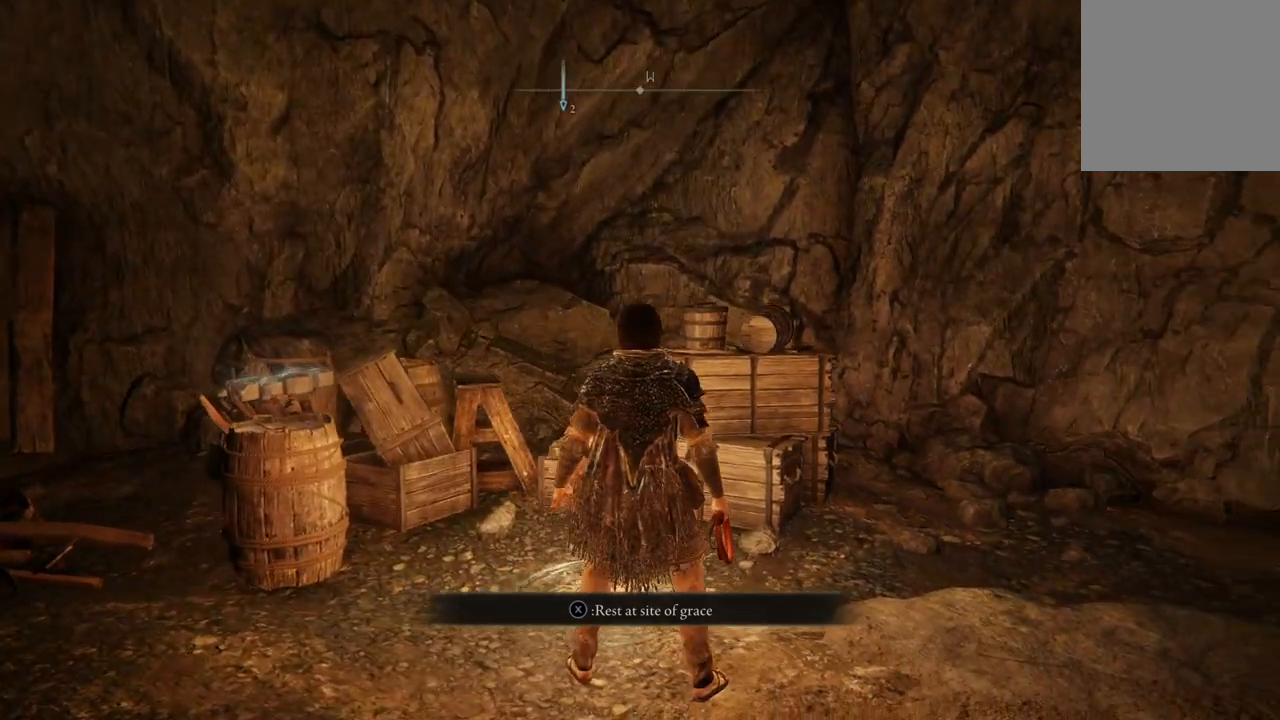
{"buttons": [], "left_stick": "center", "right_stick": "center", "events": [[267, "right_stick", "center"]]}
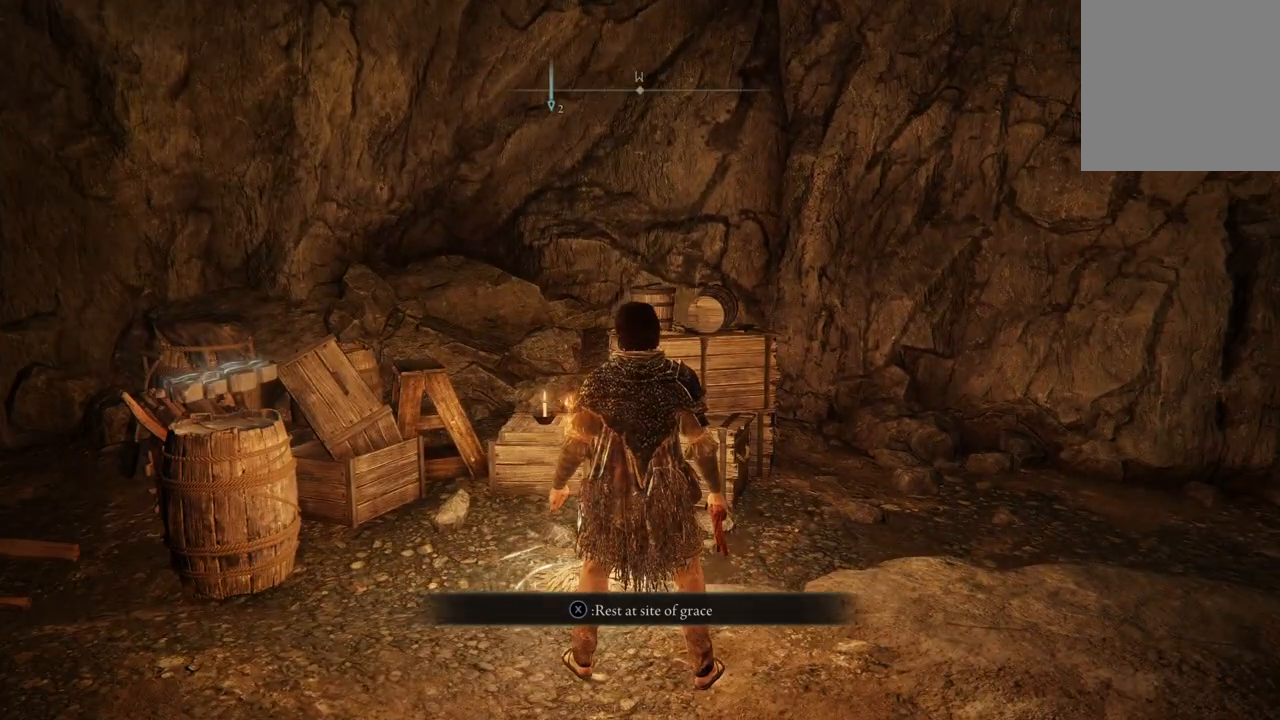
{"buttons": [], "left_stick": "center", "right_stick": "center", "events": []}
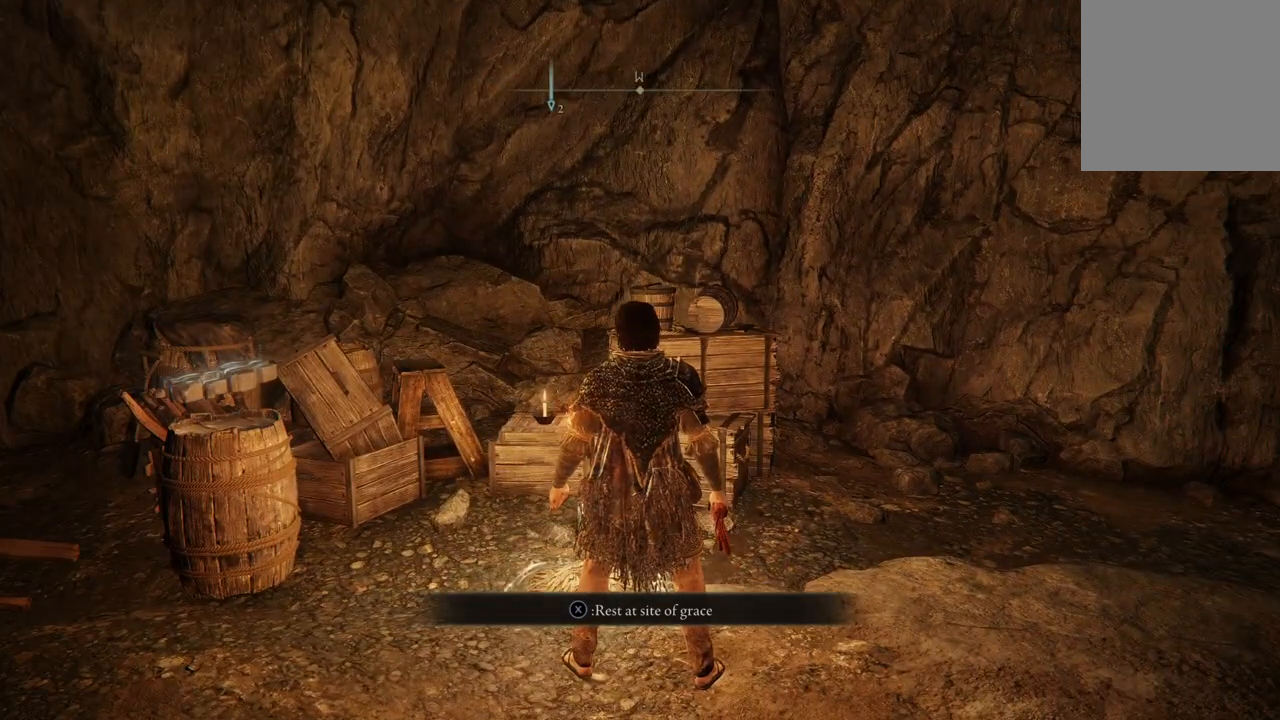
{"buttons": [], "left_stick": "center", "right_stick": "center", "events": []}
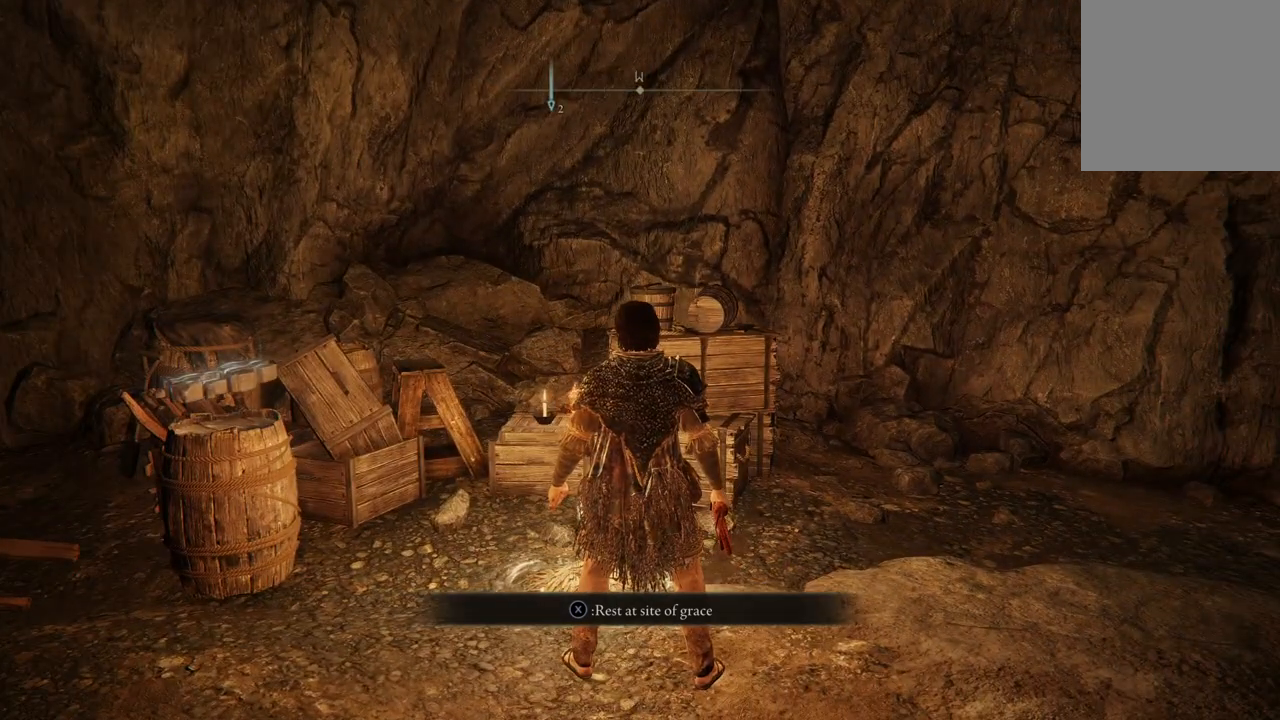
{"buttons": [], "left_stick": "center", "right_stick": "center", "events": []}